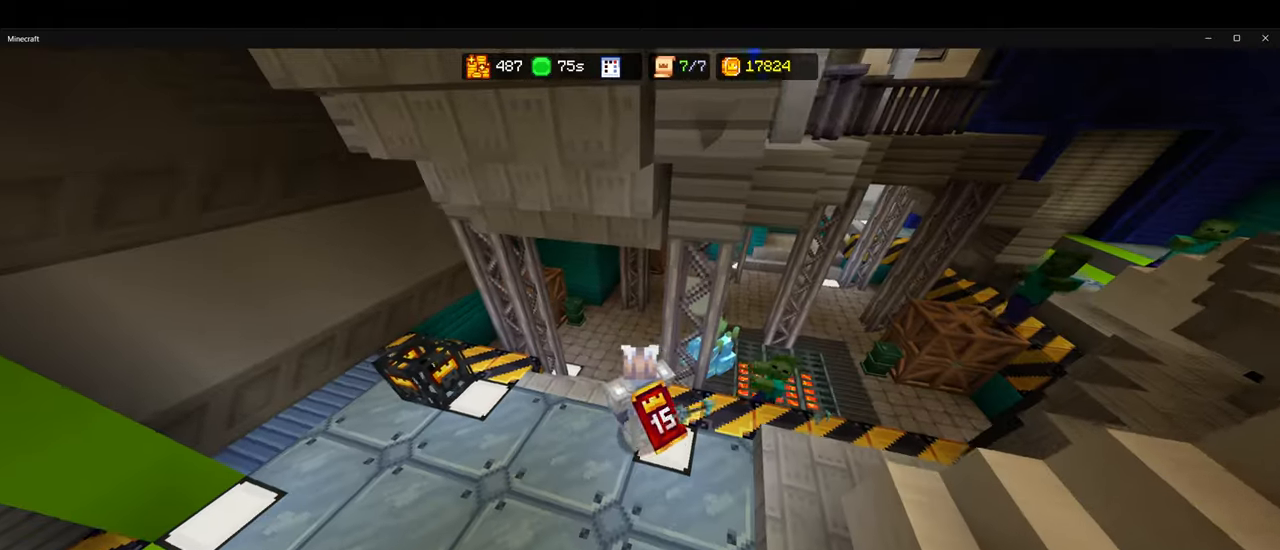
Gameplay with keyboard and mouse; each line is a JSON object with the keys and mouse buttons held at the frame after it. "events" lists presses ("down") and releases ("up") of "1", "2", "3", "4", "5", "a", "alt", "b", "c", "ctrl", "d", "e", "f", "g", "q", "r", "s", "shift", "space", "t", "tab", "v", "w", "x", "z", "mouse_left", "mouse_wheel", "mouse_right", "mouse_mb4" and "mouse_mb5" between this image and that frame as [ms after this image, input, new state], when the widget could be followed in between. "mouse_left", "mouse_wheel", "mouse_right", "mouse_mb4", "mouse_mb5" = the "left", "wheel", "right", "mb4", "mb5" buttons of the "mouse" list. No other keys are recorded. Fast repeated clicks can show as one long hold. "wheel" means that the mouse wheel is clicked or scrolled. Mouse movement is not recorded.
{"keys": ["ctrl"], "mouse": ["right"]}
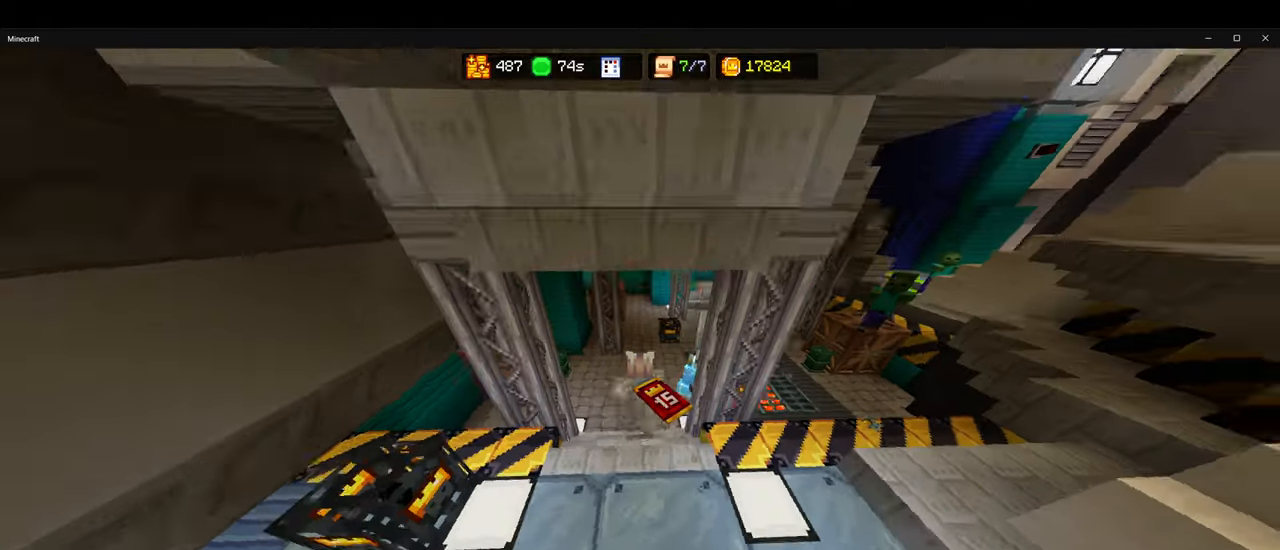
{"keys": ["d"], "mouse": ["right"], "events": [[34, "ctrl", "up"], [117, "s", "down"], [434, "mouse_right", "up"], [467, "d", "down"], [500, "mouse_right", "down"], [500, "s", "up"]]}
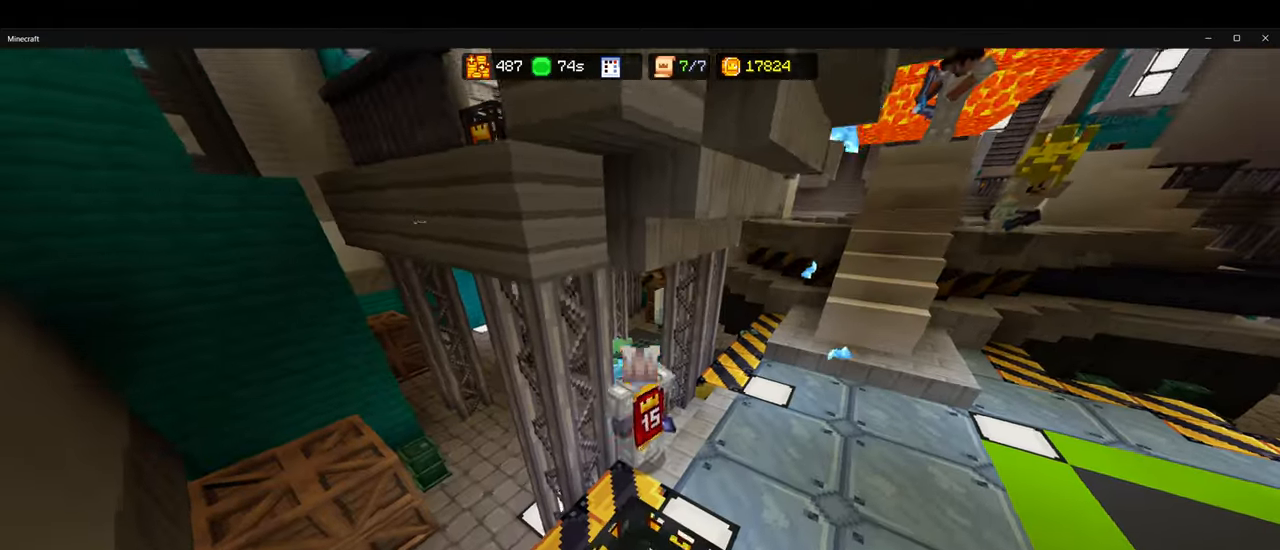
{"keys": ["d"], "mouse": [], "events": [[117, "d", "up"], [250, "mouse_right", "up"], [284, "d", "down"]]}
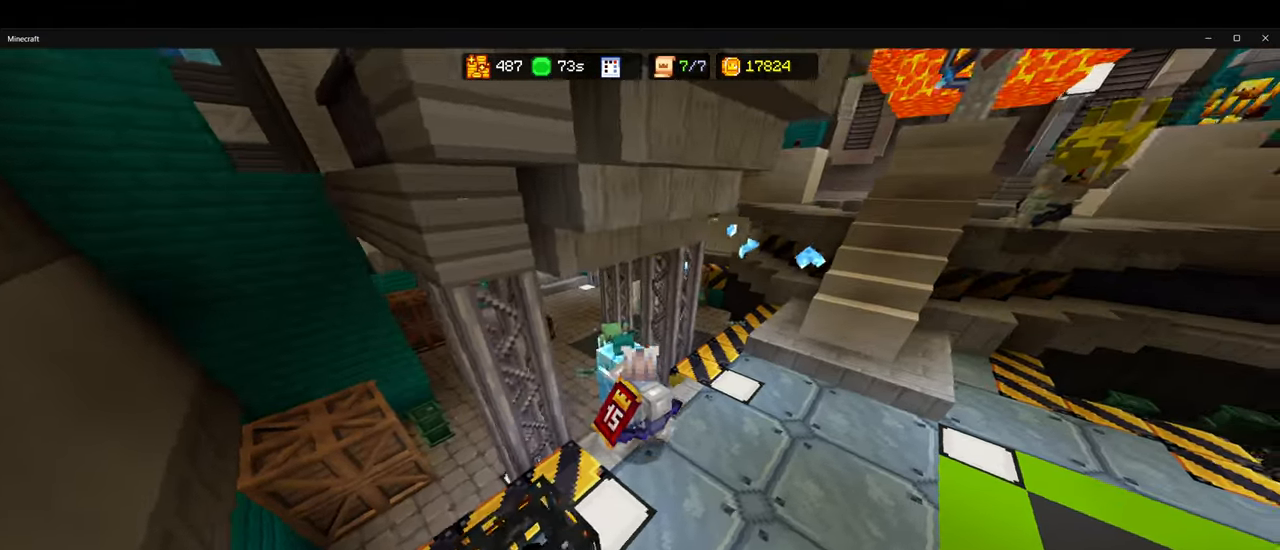
{"keys": ["ctrl", "w"], "mouse": ["left"], "events": [[50, "d", "up"], [84, "w", "down"], [200, "a", "down"], [200, "ctrl", "down"], [450, "a", "up"], [500, "mouse_left", "down"]]}
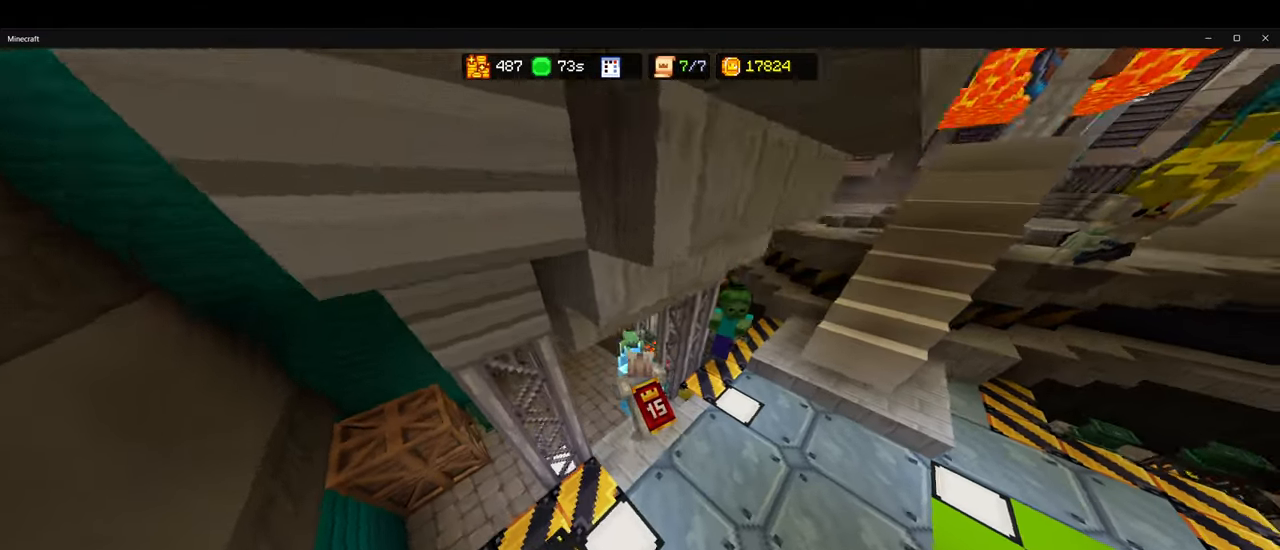
{"keys": ["a", "ctrl"], "mouse": ["right"], "events": [[84, "mouse_left", "up"], [117, "a", "down"], [167, "w", "up"], [267, "mouse_right", "down"]]}
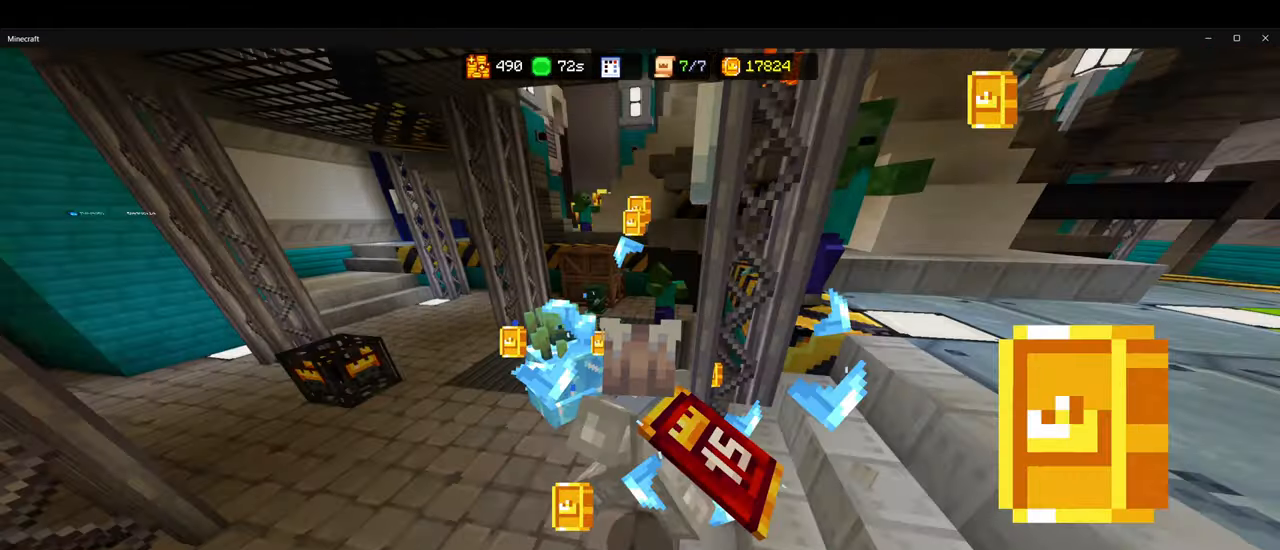
{"keys": ["a"], "mouse": [], "events": [[17, "ctrl", "up"], [467, "mouse_right", "up"]]}
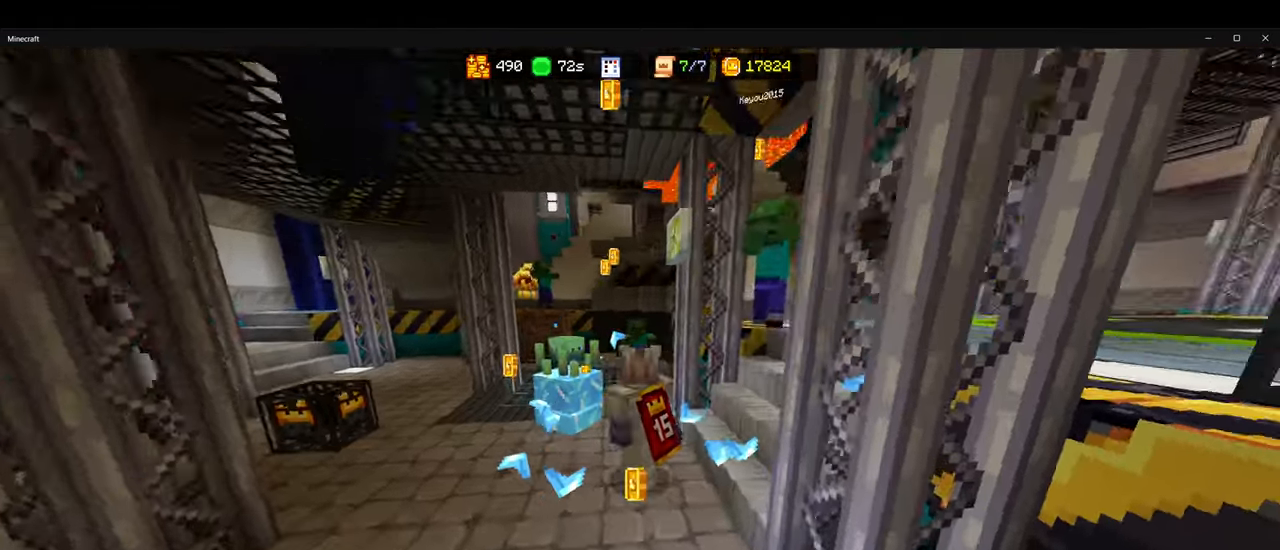
{"keys": ["s"], "mouse": ["right"], "events": [[50, "mouse_right", "down"], [67, "s", "down"], [200, "a", "up"]]}
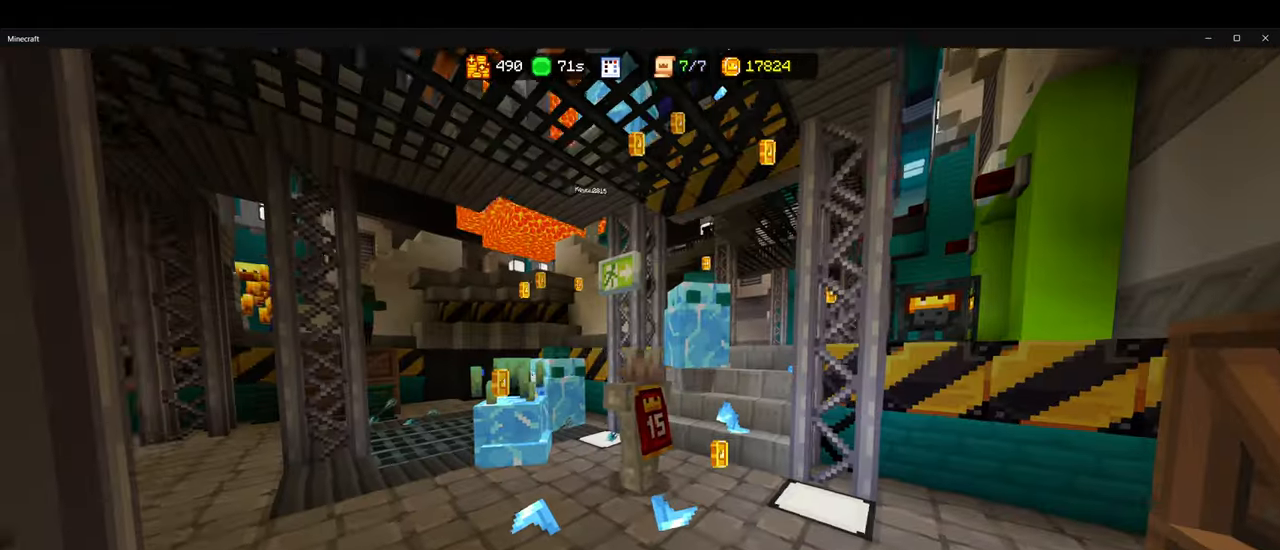
{"keys": ["w"], "mouse": [], "events": [[200, "s", "up"], [234, "d", "down"], [284, "d", "up"], [317, "mouse_right", "up"], [433, "w", "down"]]}
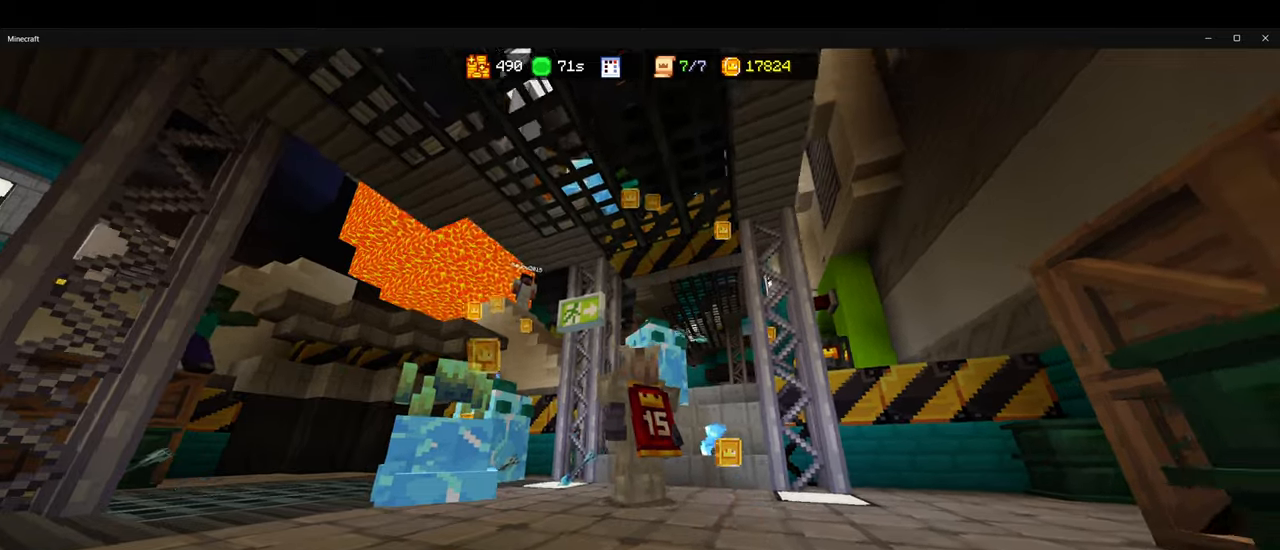
{"keys": [], "mouse": [], "events": [[66, "d", "down"], [150, "d", "up"], [316, "mouse_left", "down"], [383, "mouse_left", "up"], [416, "w", "up"]]}
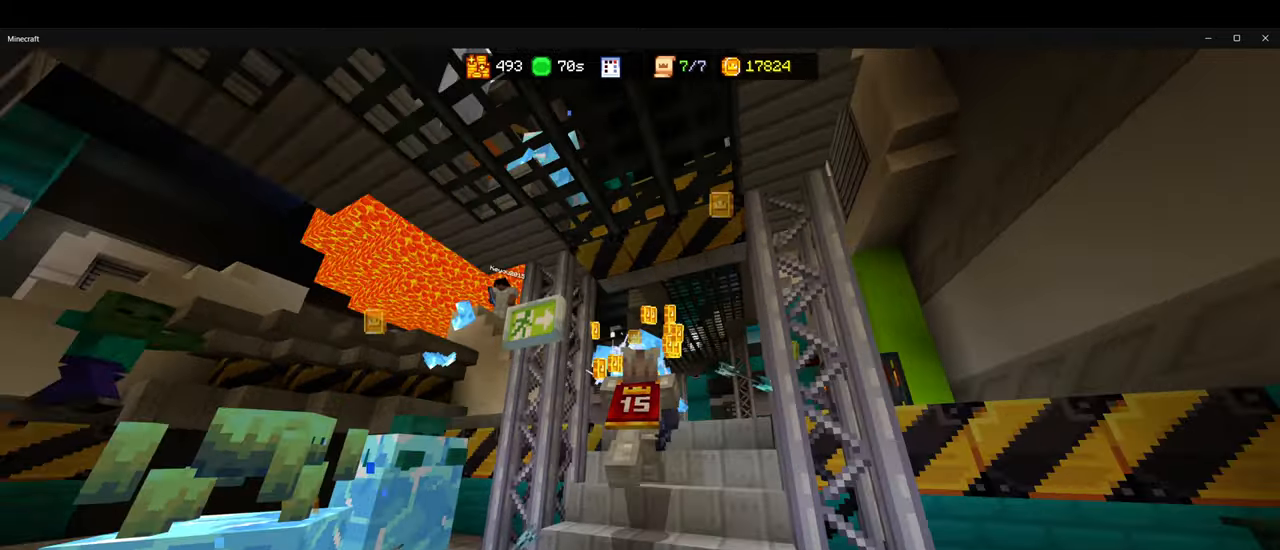
{"keys": ["a"], "mouse": ["right"], "events": [[16, "a", "down"], [316, "w", "down"], [416, "mouse_right", "down"], [416, "w", "up"]]}
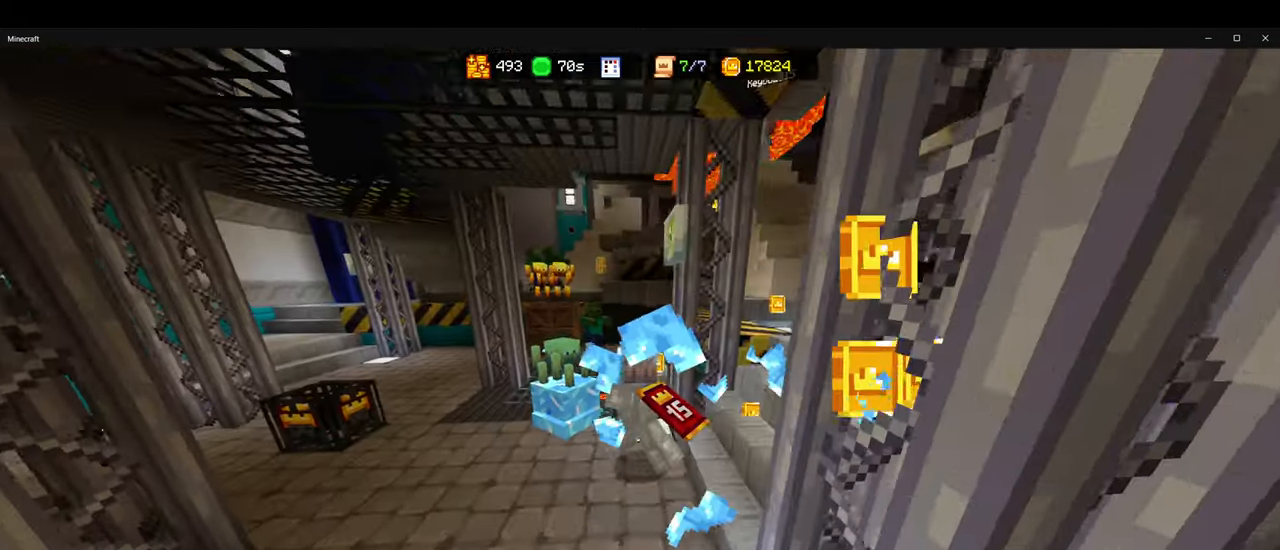
{"keys": [], "mouse": ["right"], "events": [[66, "s", "down"], [150, "a", "up"], [283, "s", "up"], [416, "mouse_right", "up"], [483, "mouse_right", "down"]]}
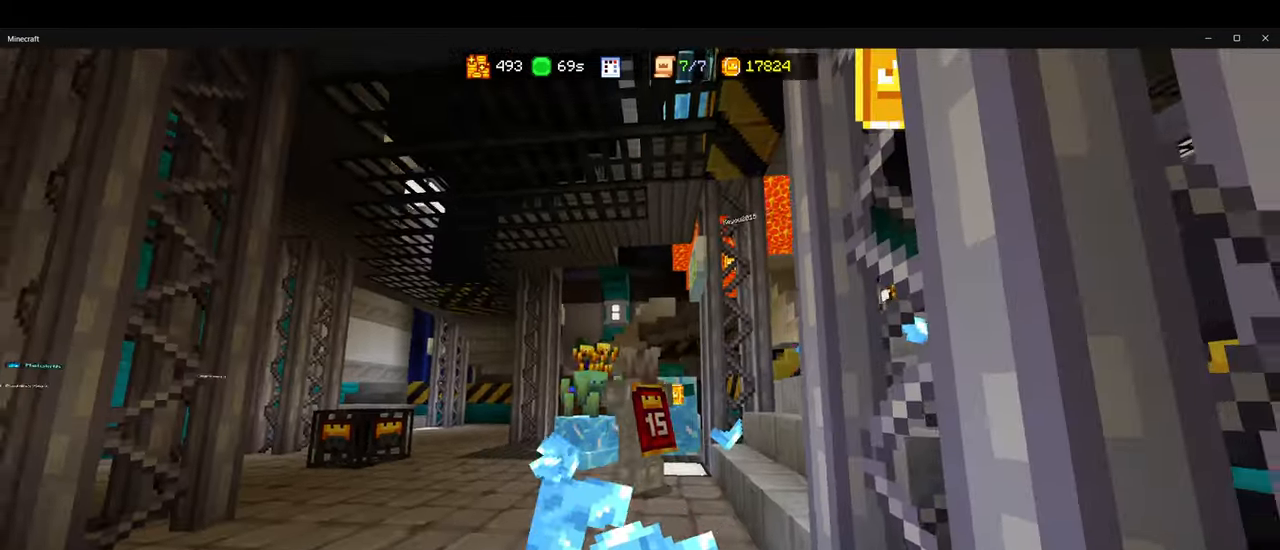
{"keys": [], "mouse": ["right"], "events": [[100, "a", "down"], [266, "a", "up"]]}
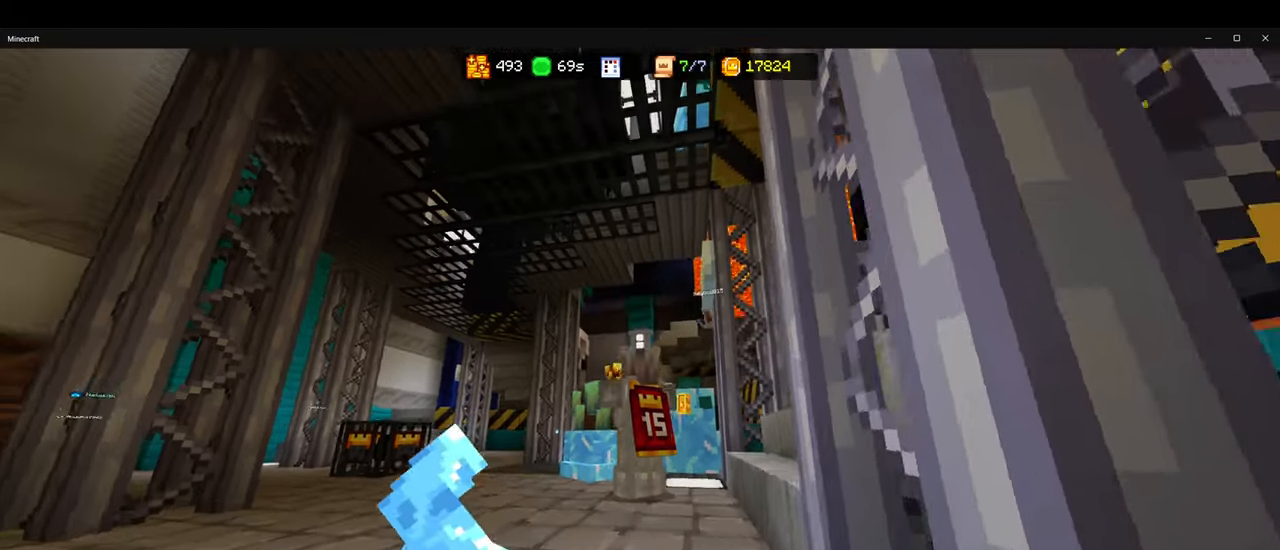
{"keys": [], "mouse": ["right"], "events": [[100, "mouse_right", "up"], [183, "mouse_right", "down"]]}
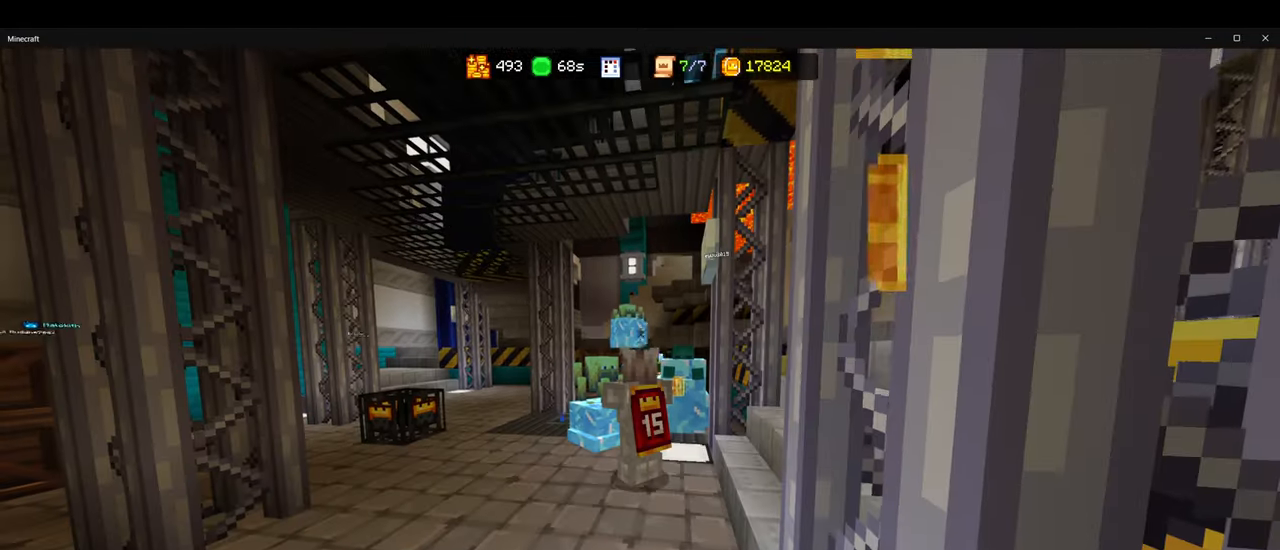
{"keys": ["w"], "mouse": [], "events": [[50, "a", "down"], [166, "w", "down"], [466, "a", "up"], [483, "mouse_right", "up"]]}
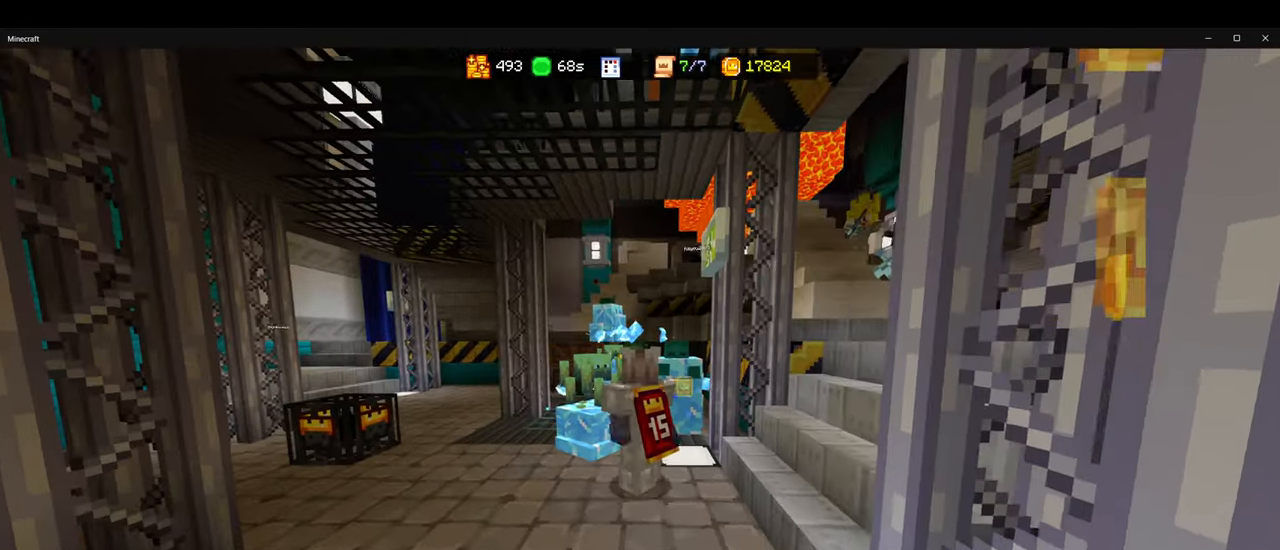
{"keys": [], "mouse": [], "events": [[83, "a", "down"], [283, "a", "up"], [300, "mouse_left", "down"], [333, "w", "up"], [383, "mouse_left", "up"]]}
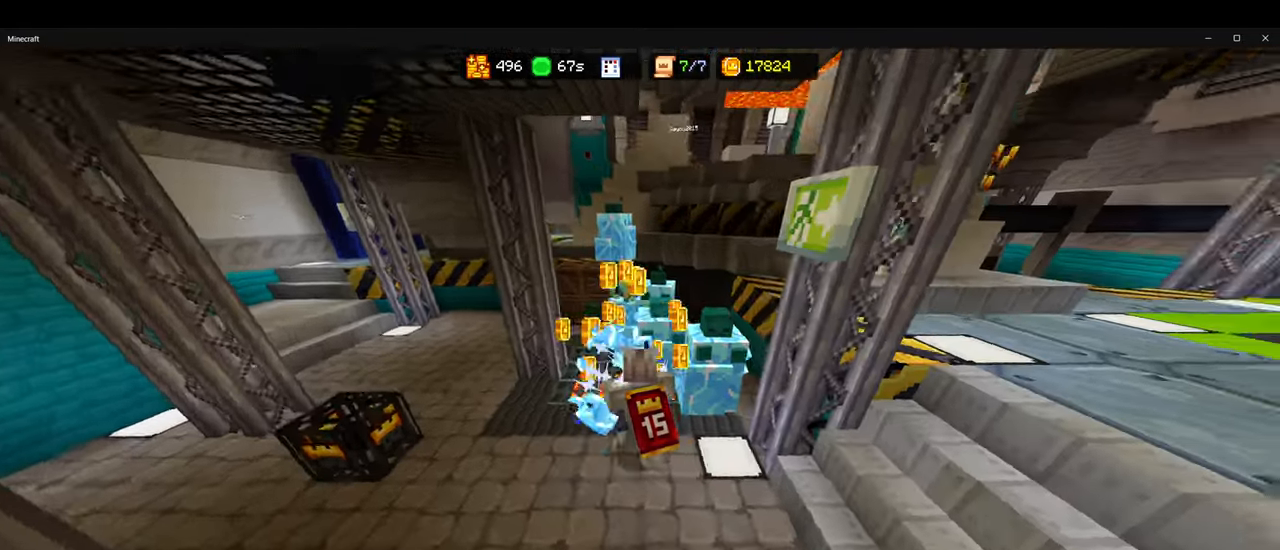
{"keys": ["w"], "mouse": ["left"], "events": [[116, "mouse_right", "down"], [350, "mouse_right", "up"], [400, "w", "down"], [483, "mouse_left", "down"]]}
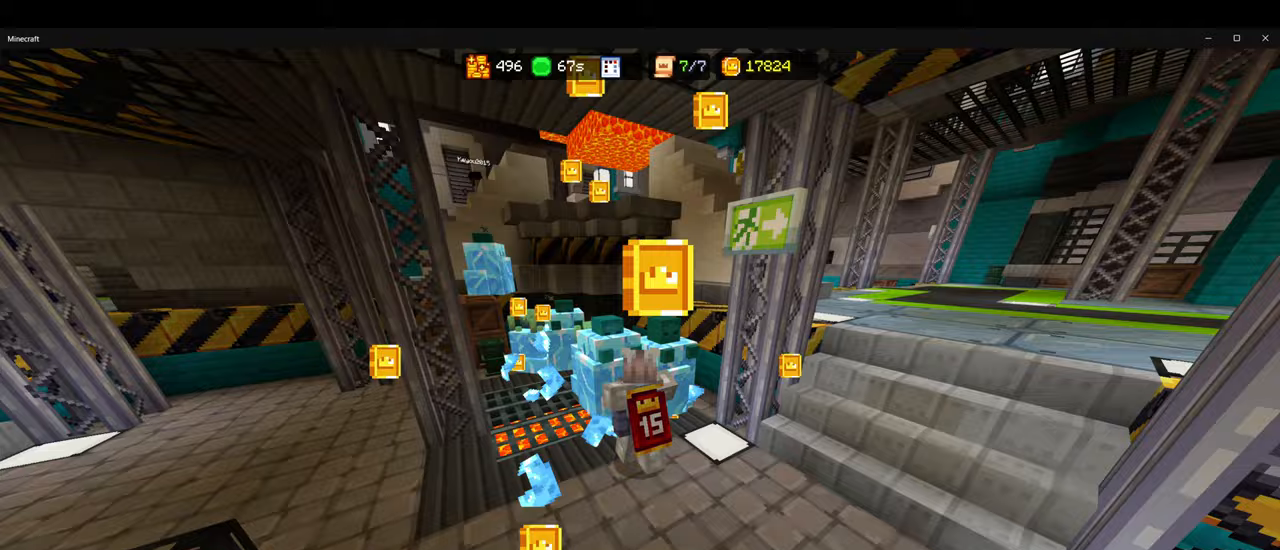
{"keys": ["w"], "mouse": [], "events": [[100, "mouse_left", "up"], [183, "mouse_left", "down"], [250, "a", "down"], [283, "mouse_left", "up"], [383, "mouse_left", "down"], [467, "a", "up"], [483, "mouse_left", "up"]]}
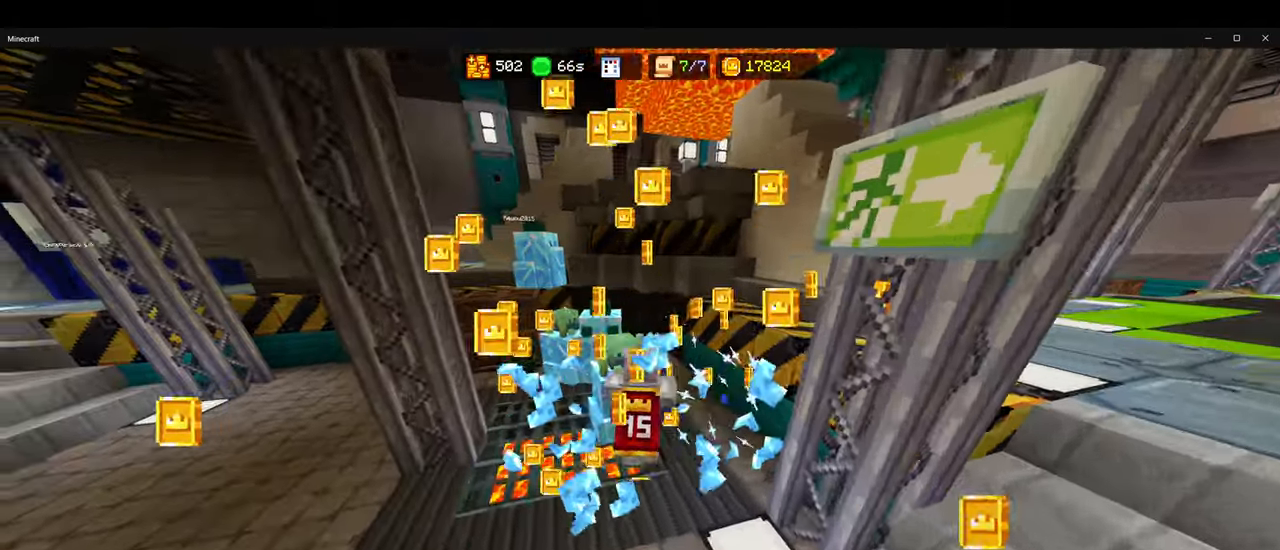
{"keys": ["w"], "mouse": ["left"], "events": [[83, "a", "down"], [133, "mouse_left", "down"], [233, "a", "up"], [233, "mouse_left", "up"], [450, "mouse_left", "down"]]}
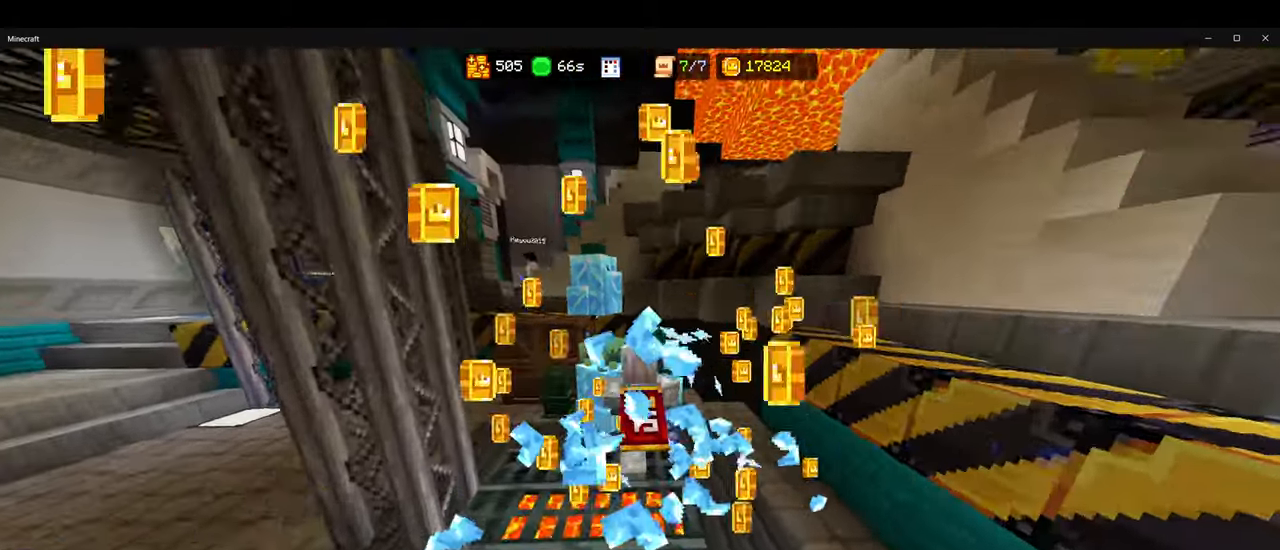
{"keys": ["w"], "mouse": [], "events": [[100, "mouse_left", "up"], [233, "mouse_left", "down"], [250, "w", "up"], [333, "mouse_left", "up"], [483, "w", "down"]]}
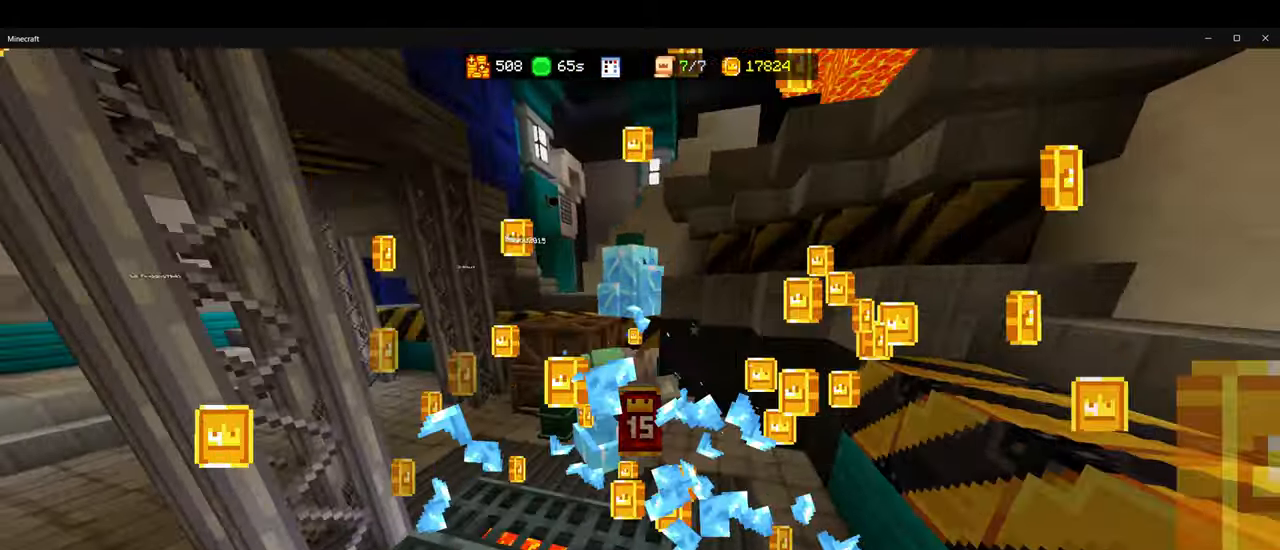
{"keys": ["a"], "mouse": [], "events": [[233, "w", "up"], [400, "s", "down"], [433, "a", "down"], [500, "s", "up"]]}
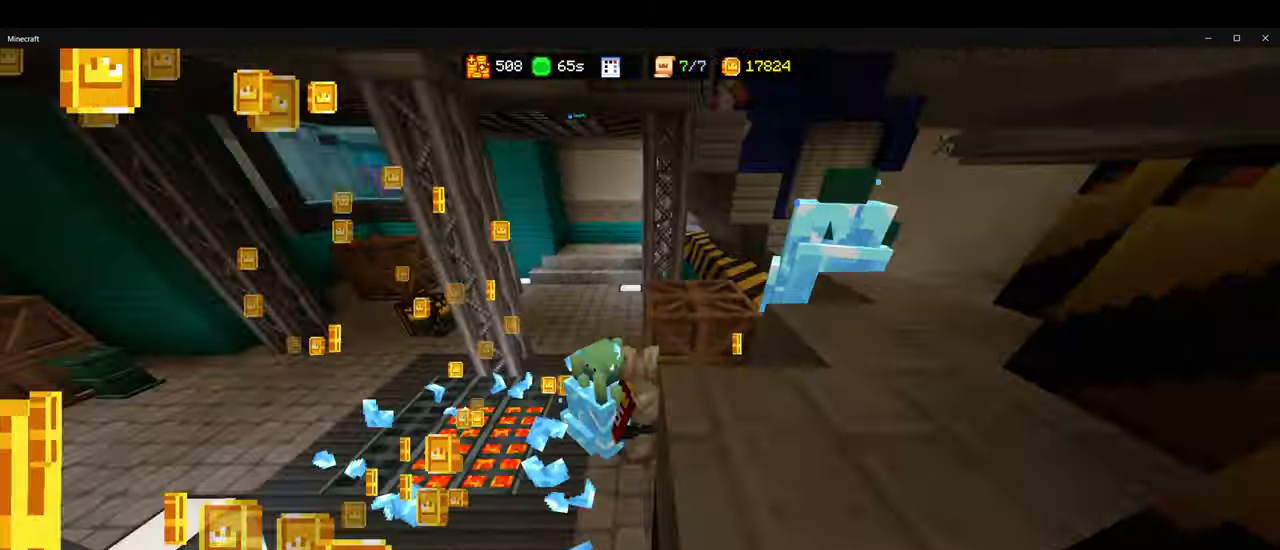
{"keys": ["w"], "mouse": [], "events": [[17, "mouse_left", "down"], [83, "a", "up"], [83, "mouse_left", "up"], [267, "mouse_left", "down"], [317, "mouse_left", "up"], [500, "w", "down"]]}
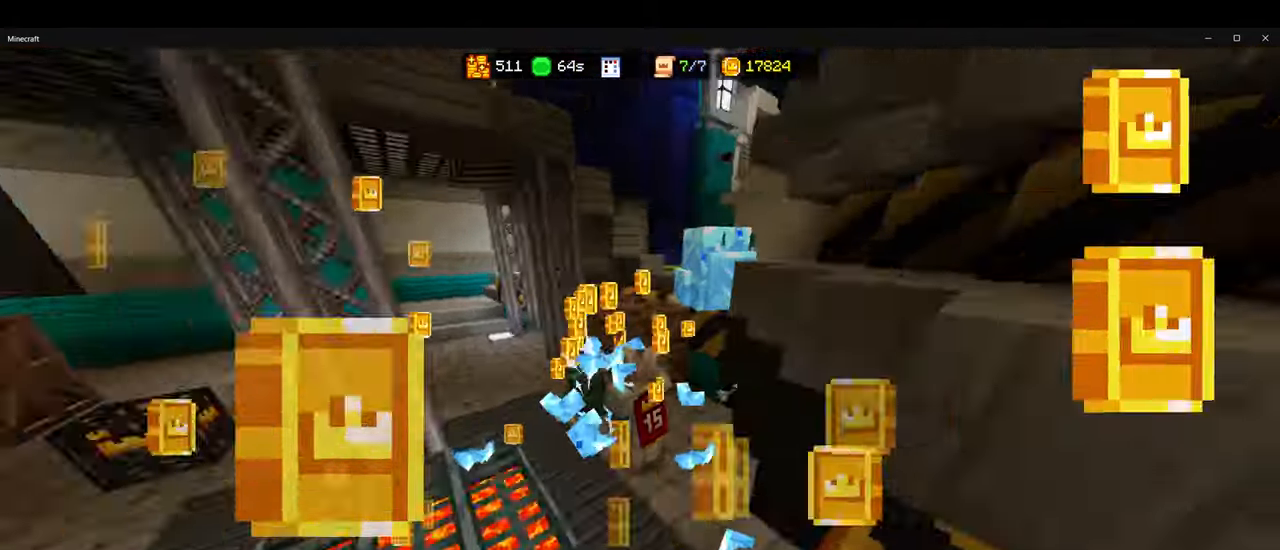
{"keys": [], "mouse": ["left"], "events": [[317, "space", "down"], [400, "space", "up"], [417, "mouse_right", "down"], [433, "mouse_left", "down"], [450, "mouse_right", "up"], [467, "w", "up"]]}
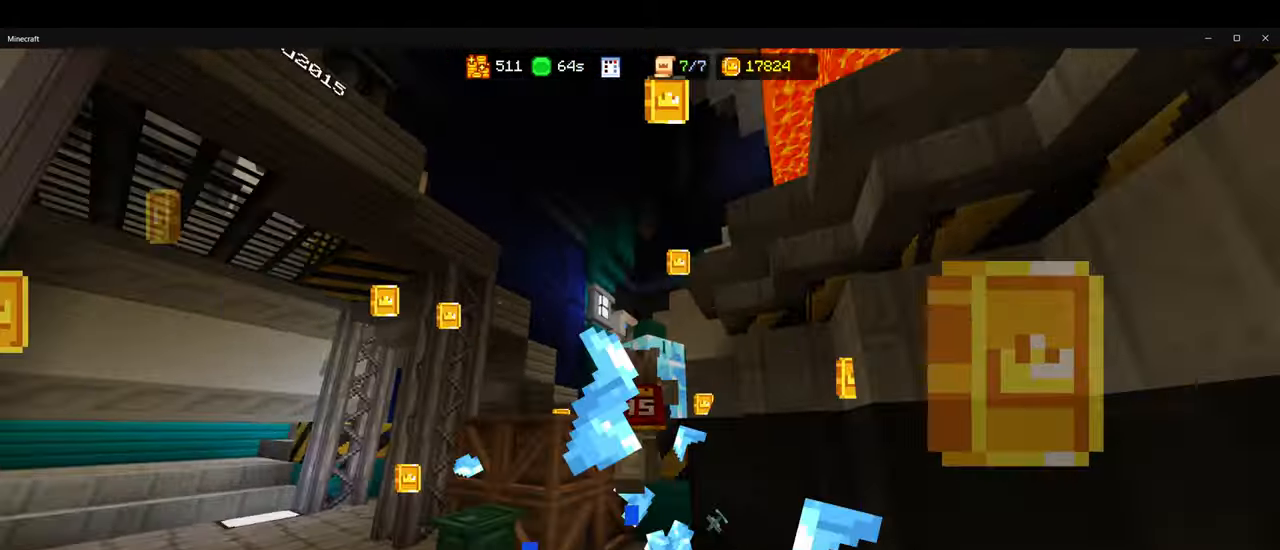
{"keys": [], "mouse": [], "events": [[50, "mouse_left", "up"], [67, "s", "down"], [200, "a", "down"], [250, "s", "up"], [467, "a", "up"]]}
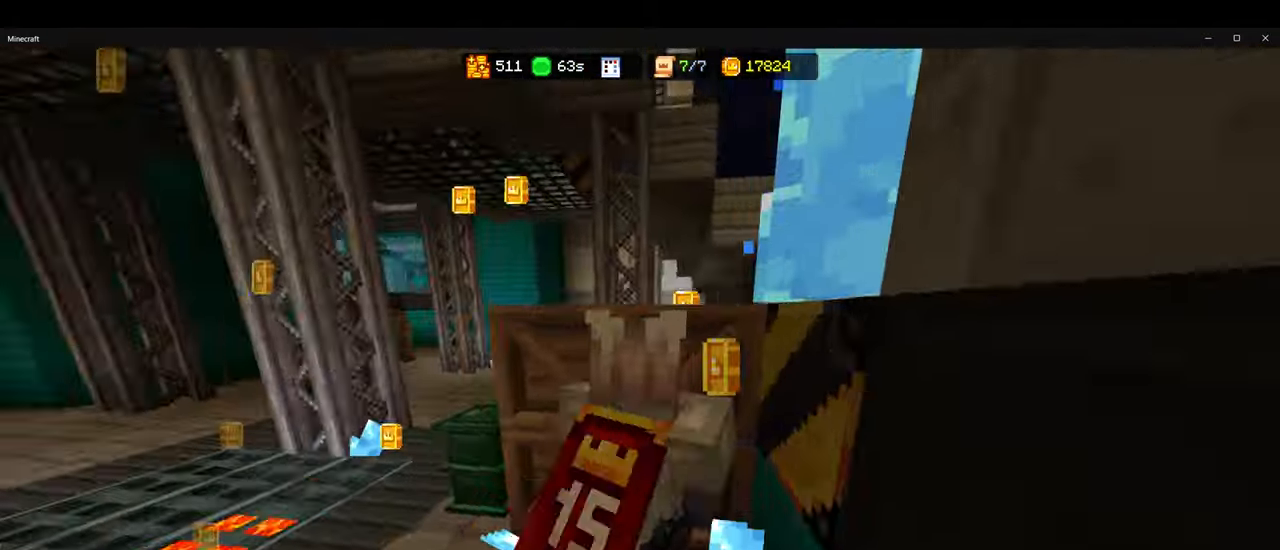
{"keys": [], "mouse": [], "events": [[83, "a", "down"], [100, "w", "down"], [133, "a", "up"], [200, "space", "down"], [250, "w", "up"], [333, "space", "up"]]}
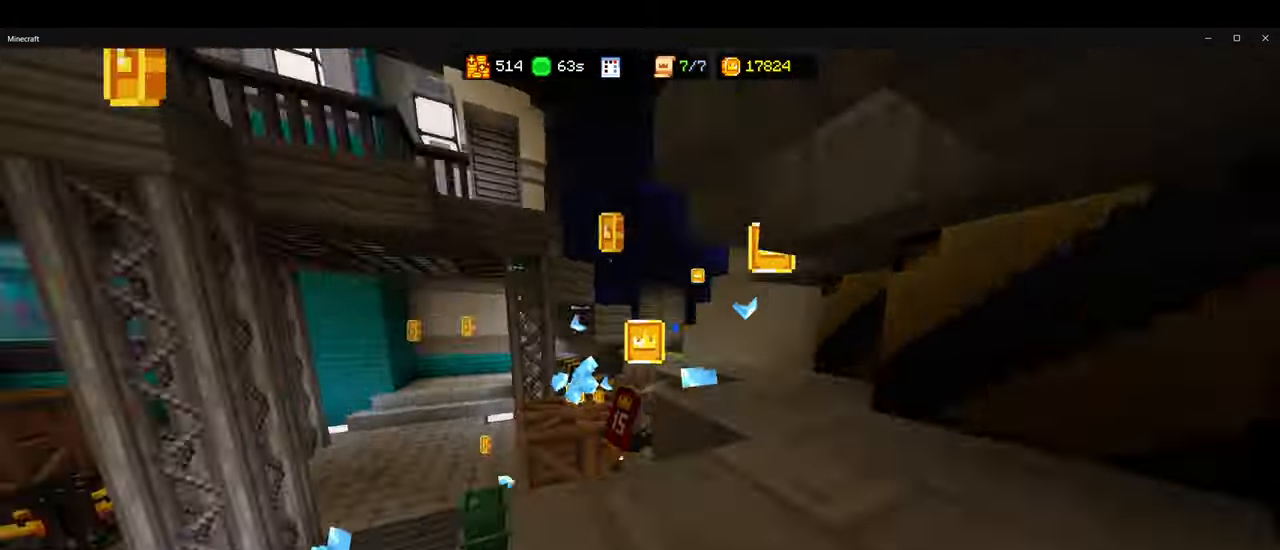
{"keys": ["ctrl", "w"], "mouse": [], "events": [[17, "a", "down"], [184, "w", "down"], [267, "a", "up"], [434, "ctrl", "down"]]}
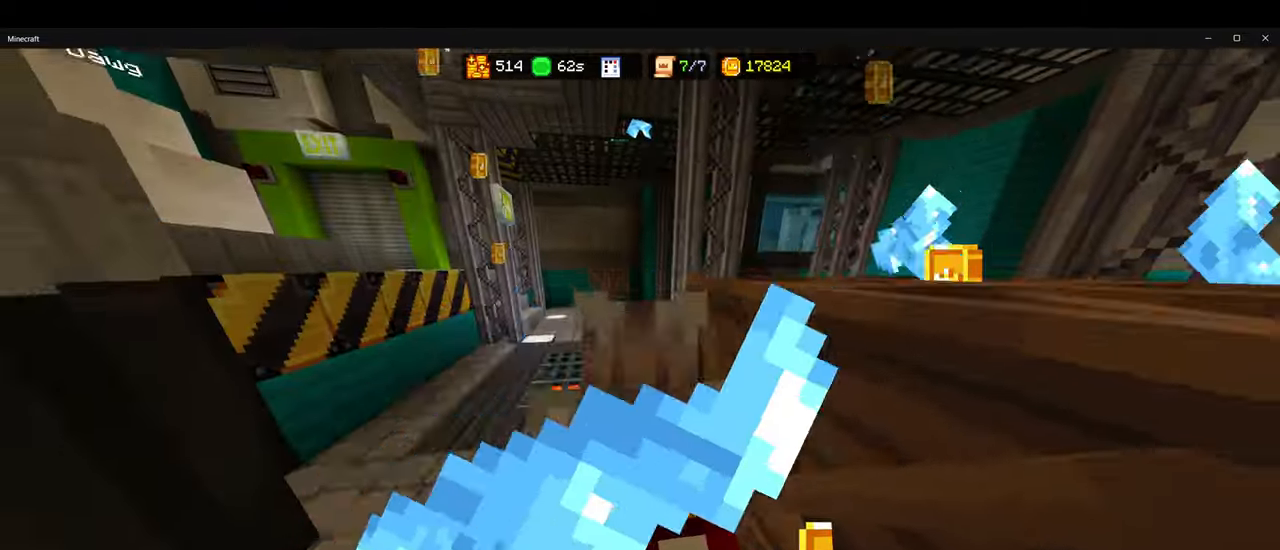
{"keys": ["ctrl", "w"], "mouse": [], "events": []}
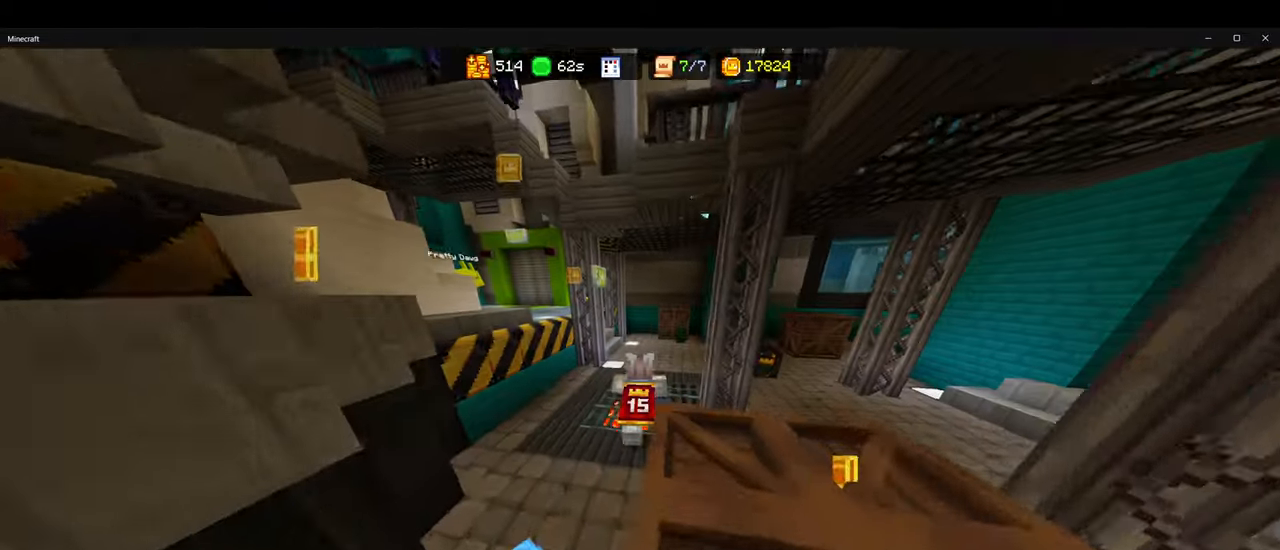
{"keys": ["ctrl", "w"], "mouse": [], "events": []}
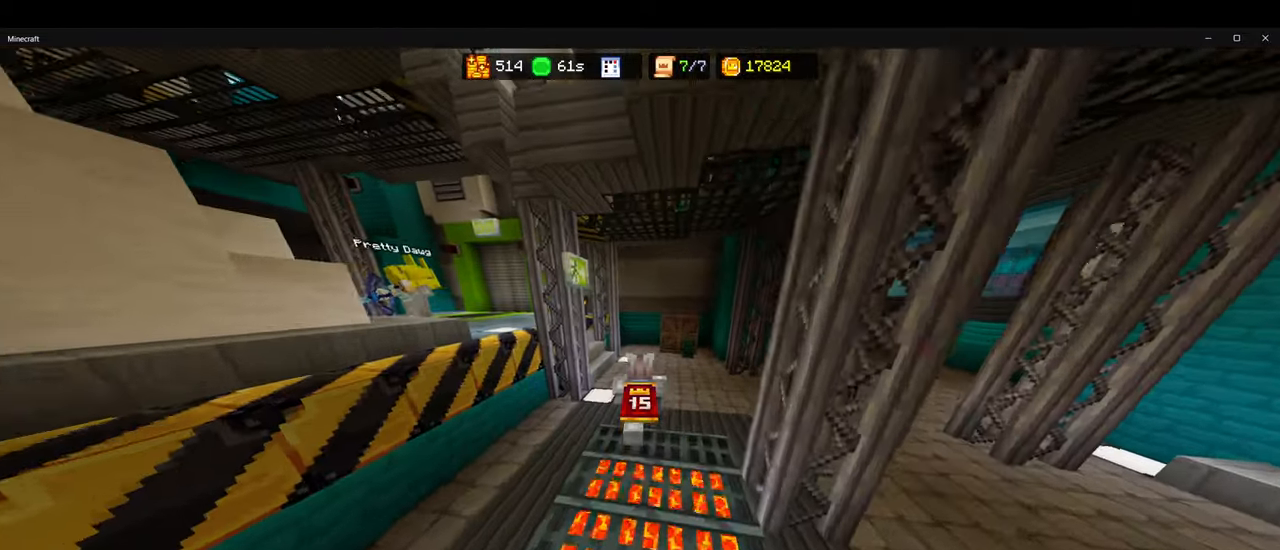
{"keys": ["ctrl", "w"], "mouse": [], "events": []}
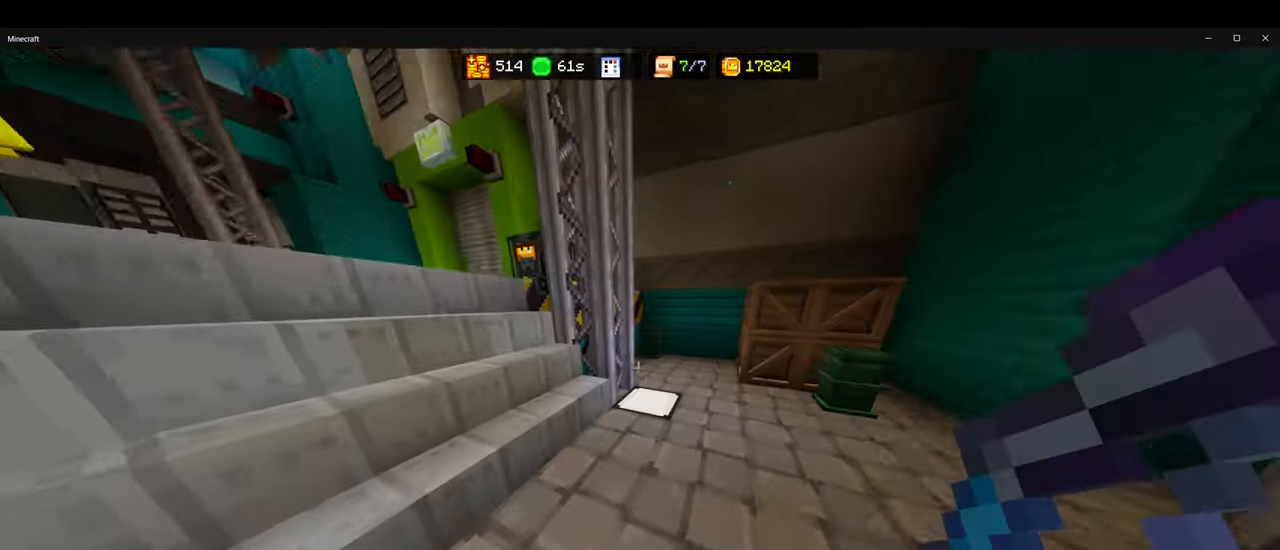
{"keys": ["ctrl", "w"], "mouse": [], "events": []}
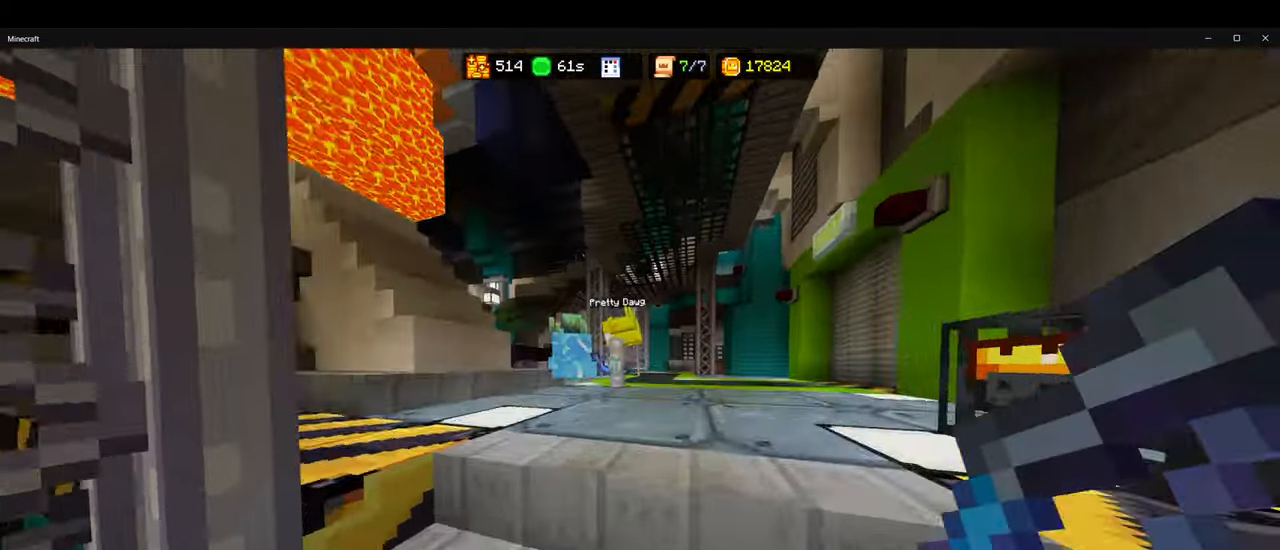
{"keys": ["a", "ctrl", "w"], "mouse": []}
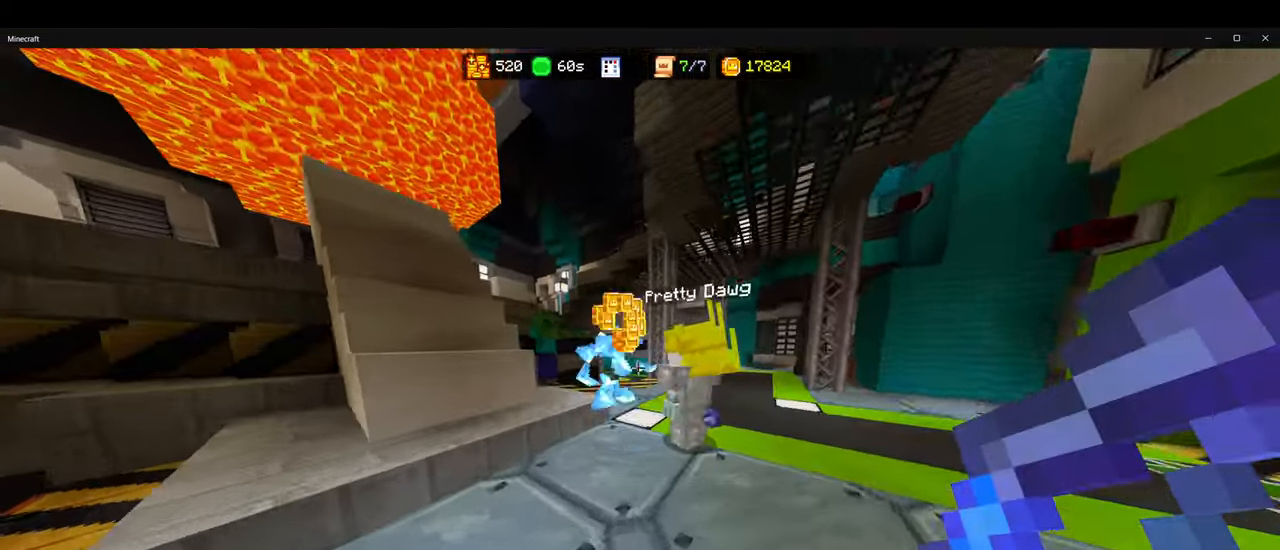
{"keys": [], "mouse": ["right"], "events": [[17, "a", "up"], [84, "ctrl", "up"], [117, "mouse_right", "down"], [134, "w", "up"]]}